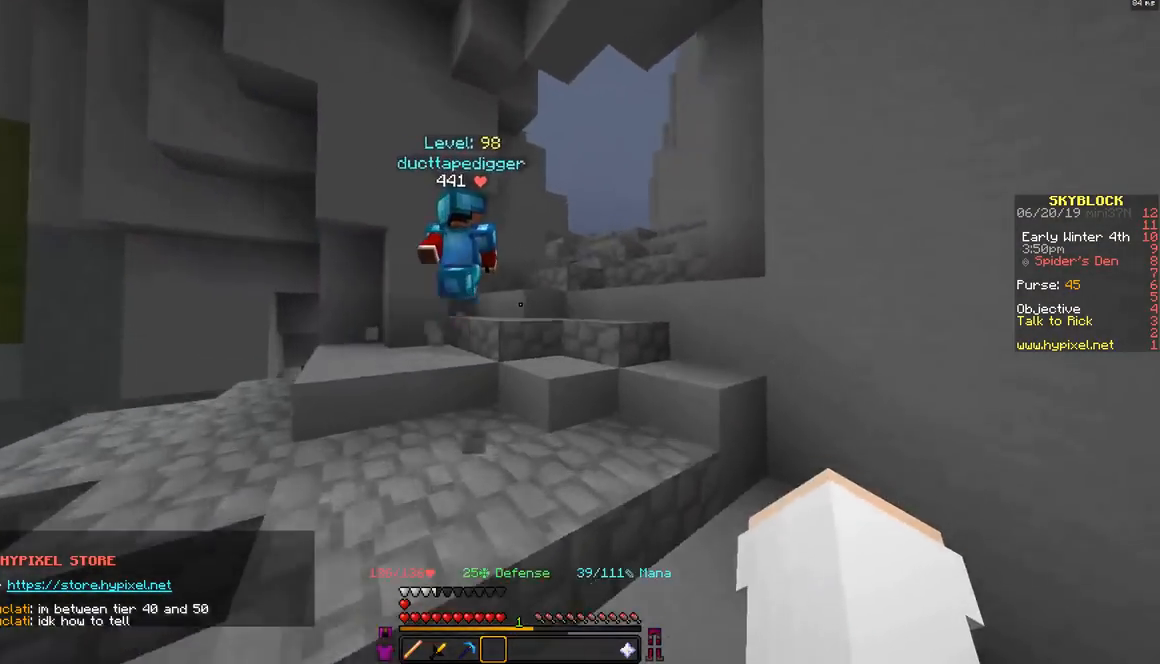
Gameplay with keyboard and mouse; each line is a JSON object with the keys and mouse buttons held at the frame after it. "events" lists presses ("down") and releases ("up") of "a", "d", "s", "space", "w", "mouse_left" and "mouse_right" between this image and that frame as [ms after this image, input, new state], when the widget could be followed in between. "mouse_left", "mouse_right" = the "left", "right" buttons of the "mouse" list. No other keys are recorded. Fast repeated clicks can show as one long hold. Mouse movement is not recorded.
{"keys": ["w"], "mouse": [], "events": []}
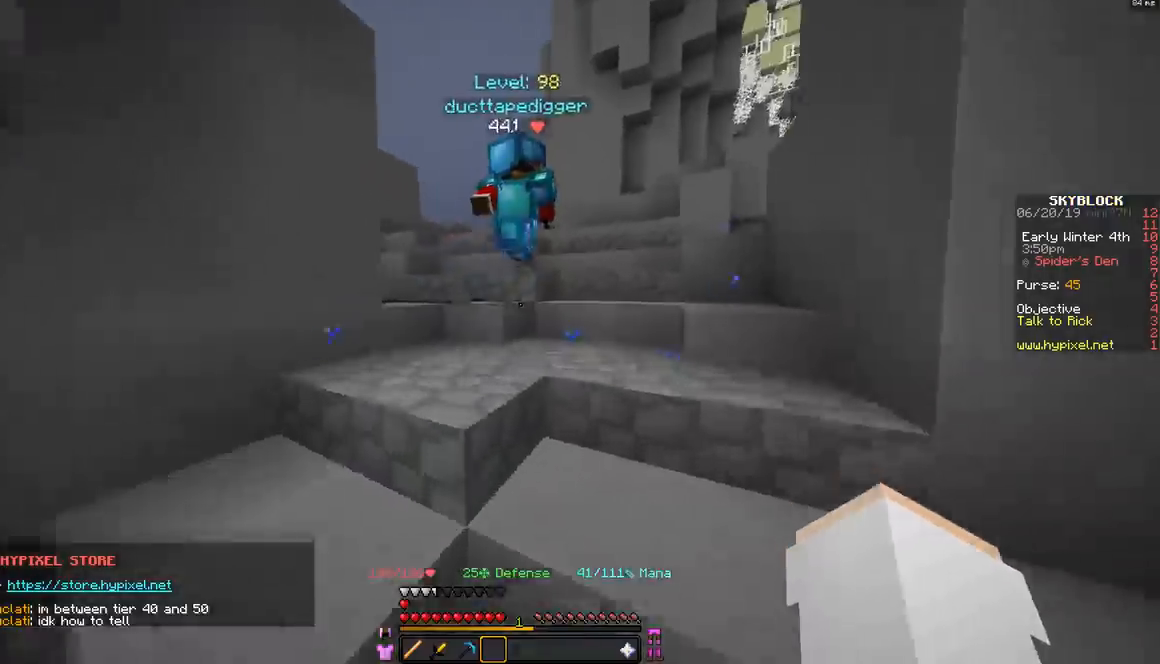
{"keys": ["w"], "mouse": [], "events": []}
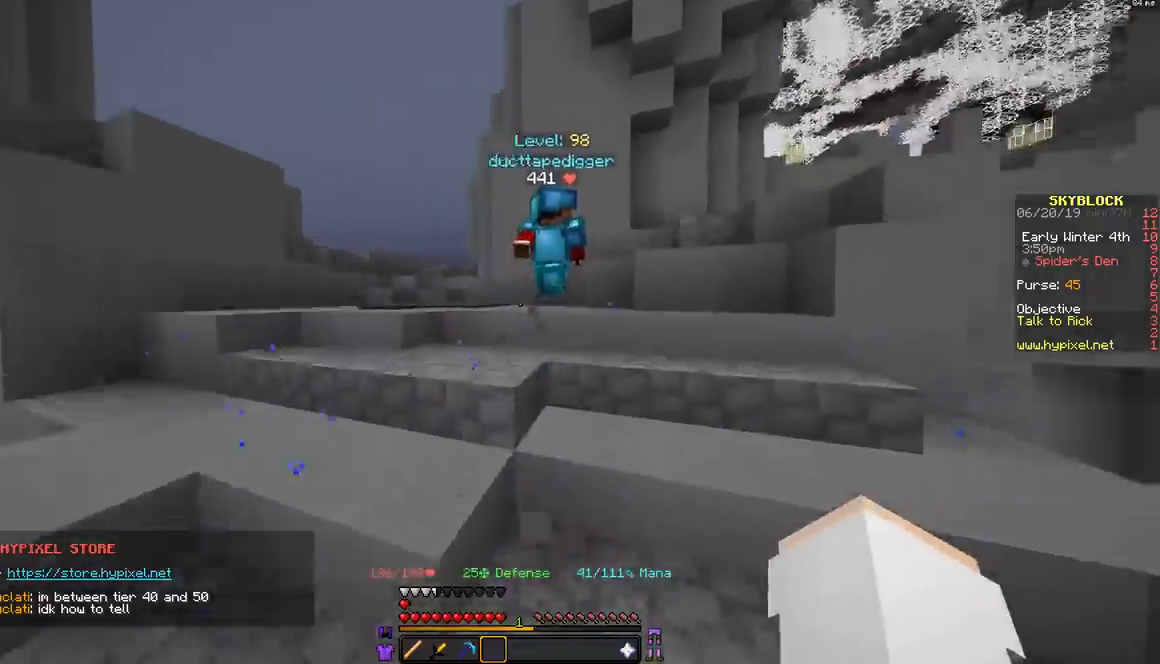
{"keys": ["w"], "mouse": ["left"], "events": [[33, "a", "down"], [83, "mouse_left", "down"], [183, "mouse_left", "up"], [283, "mouse_left", "down"], [333, "mouse_left", "up"], [433, "a", "up"], [433, "mouse_left", "down"]]}
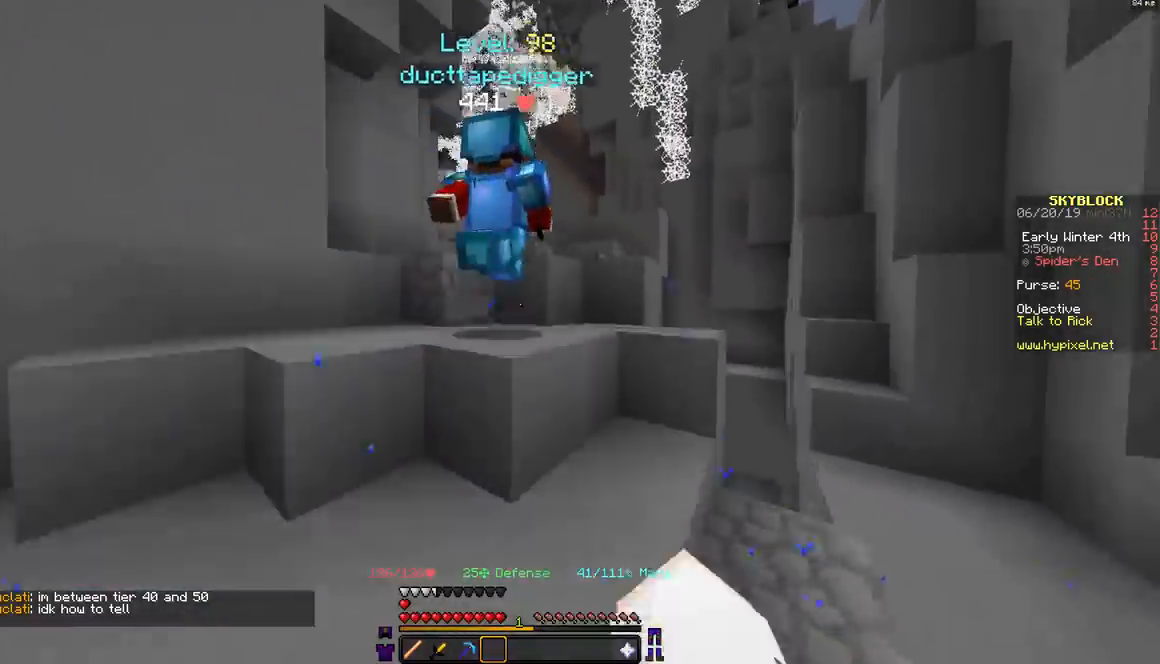
{"keys": ["d", "w"], "mouse": ["left"], "events": [[83, "mouse_left", "up"], [133, "space", "down"], [333, "d", "down"], [383, "space", "up"], [433, "mouse_left", "down"]]}
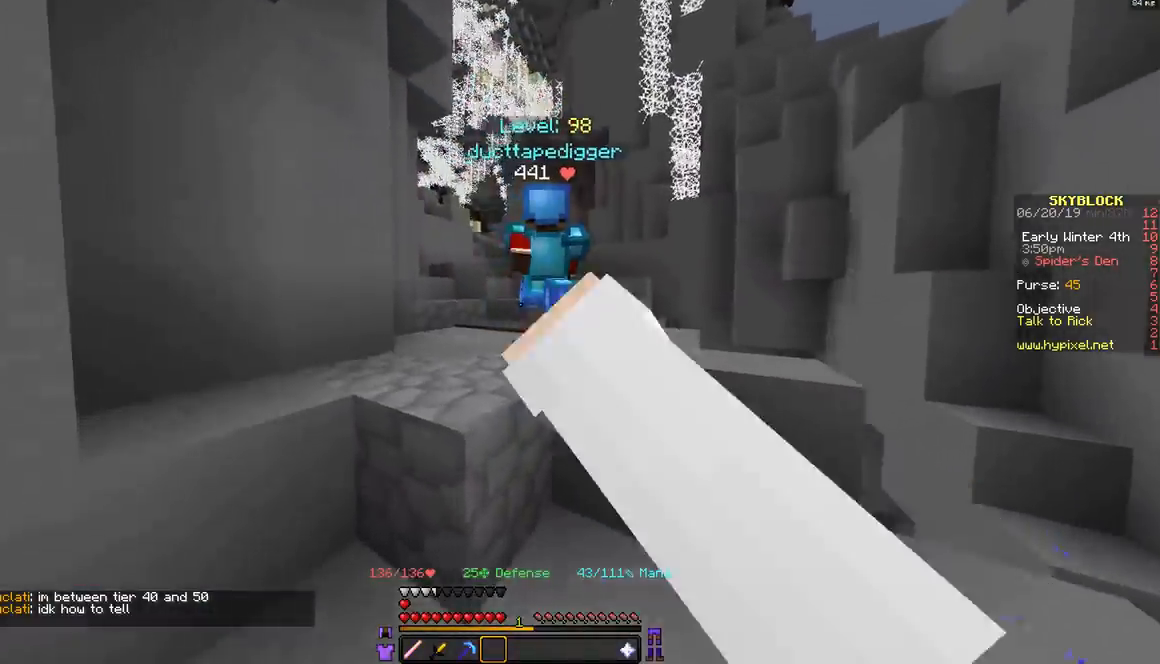
{"keys": ["w"], "mouse": ["left"], "events": [[33, "space", "down"], [83, "d", "up"], [133, "mouse_left", "up"], [283, "space", "up"], [483, "mouse_left", "down"]]}
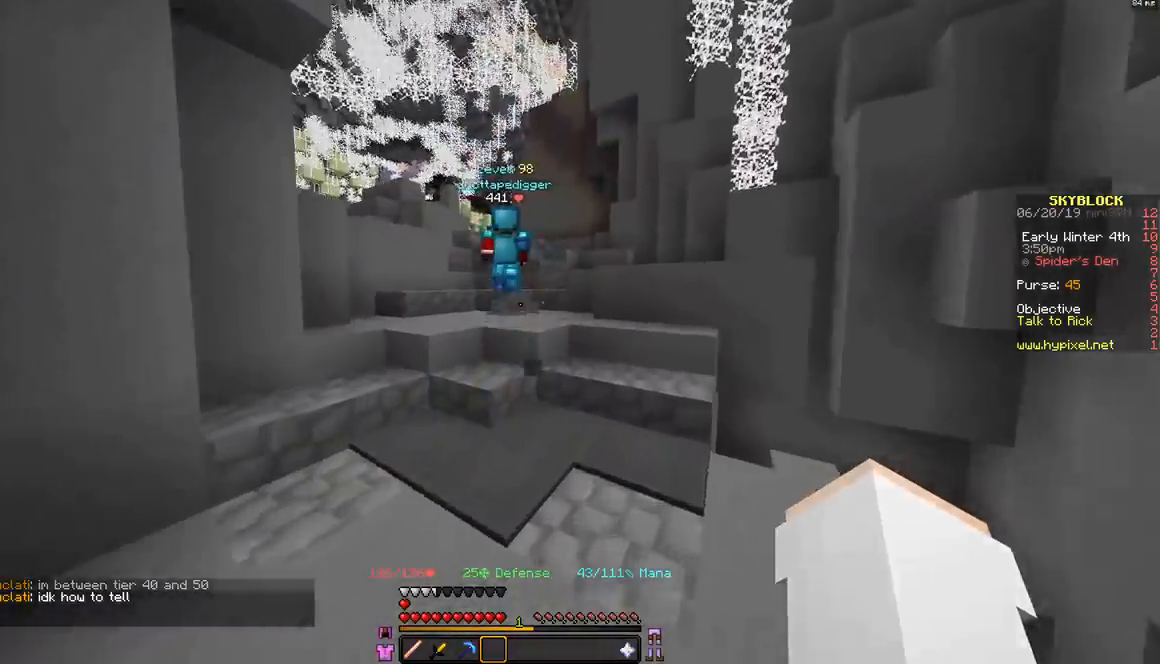
{"keys": ["w"], "mouse": [], "events": [[83, "mouse_left", "up"], [183, "mouse_left", "down"], [283, "mouse_left", "up"], [367, "mouse_left", "down"], [483, "mouse_left", "up"]]}
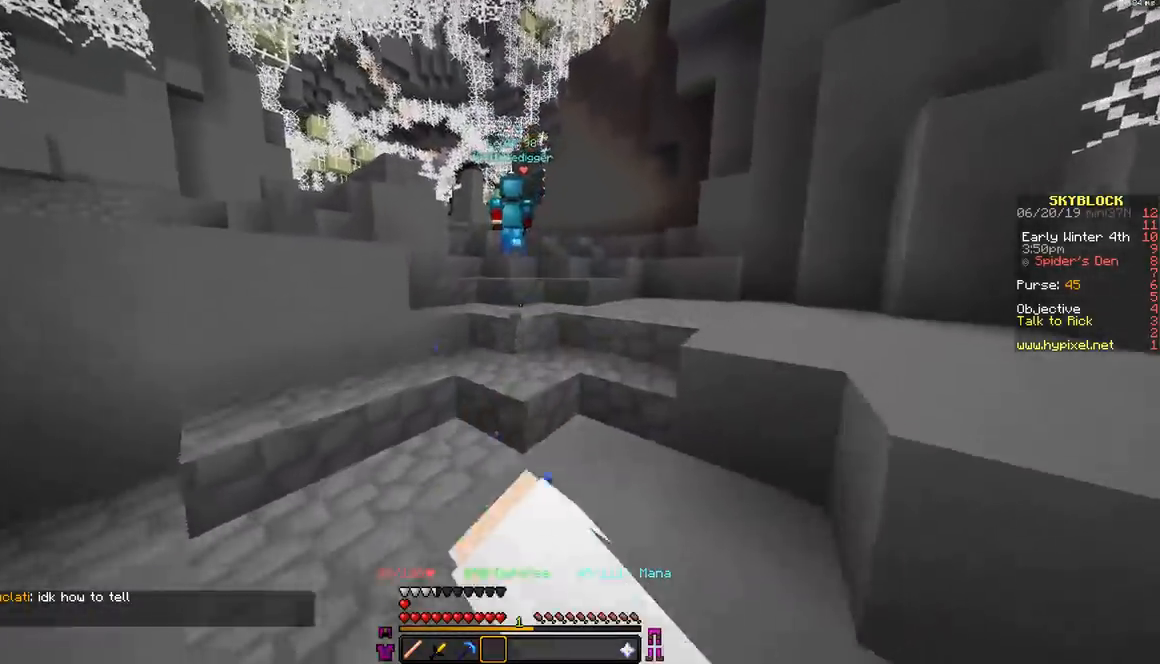
{"keys": ["w"], "mouse": ["left"], "events": [[83, "mouse_left", "down"], [183, "mouse_left", "up"], [283, "mouse_left", "down"], [383, "mouse_left", "up"], [433, "mouse_left", "down"]]}
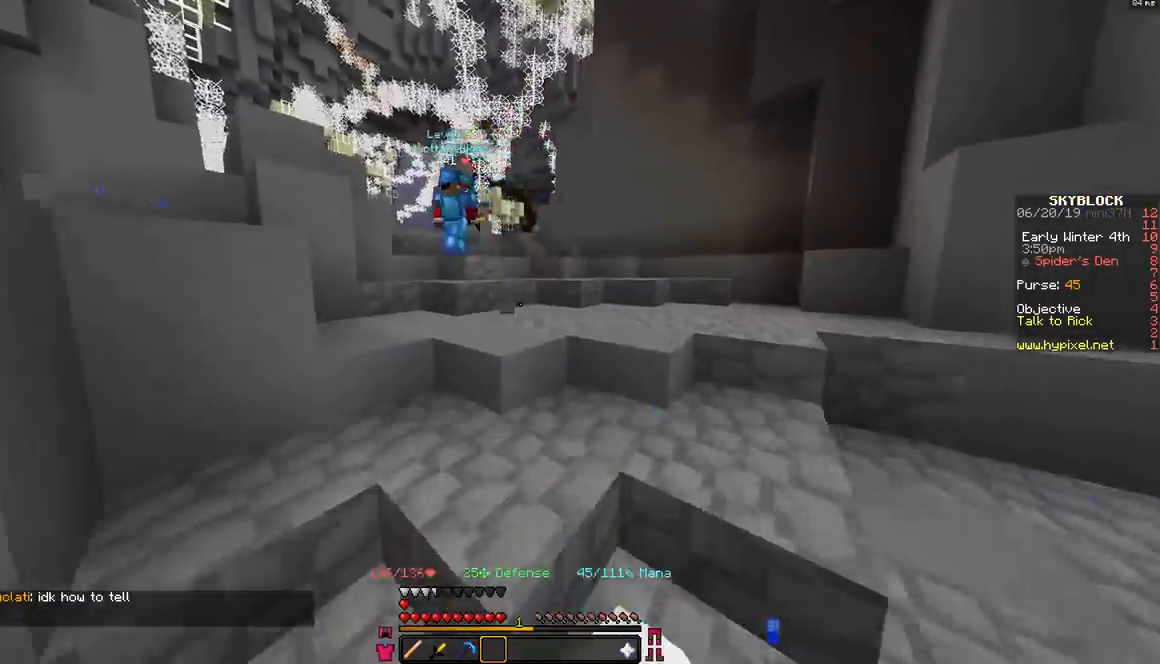
{"keys": ["w"], "mouse": ["left"], "events": [[33, "mouse_left", "up"], [133, "mouse_left", "down"], [233, "mouse_left", "up"], [333, "mouse_left", "down"], [433, "mouse_left", "up"], [483, "mouse_left", "down"]]}
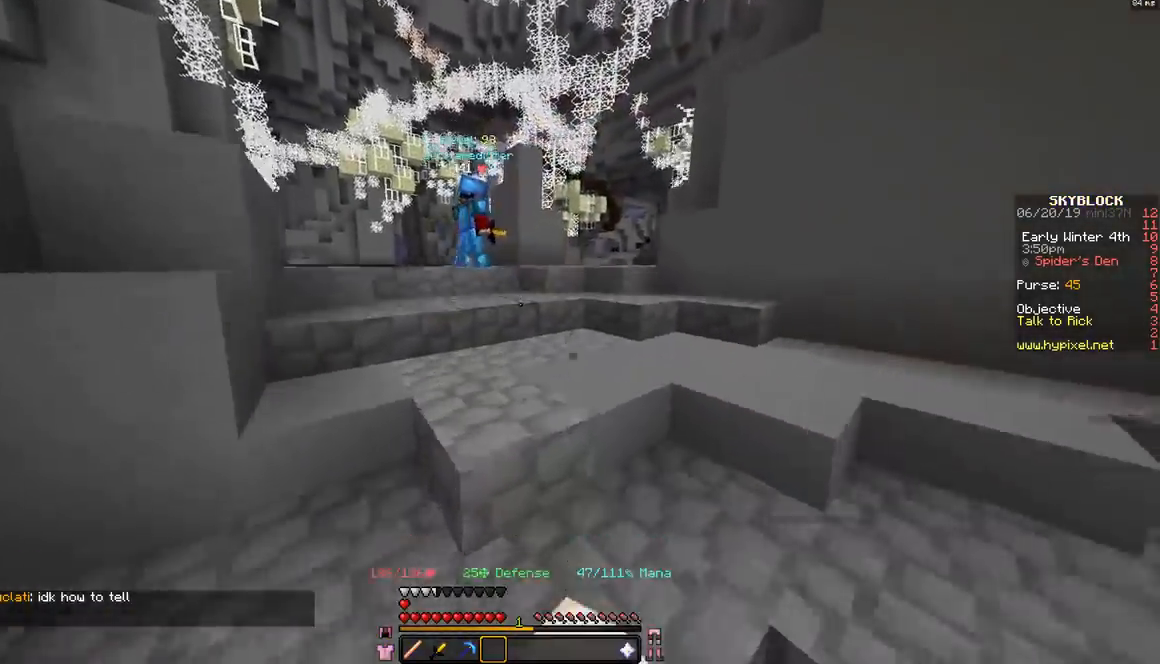
{"keys": ["w"], "mouse": ["left"], "events": [[33, "d", "down"], [133, "mouse_left", "up"], [183, "mouse_left", "down"], [233, "d", "up"], [333, "mouse_left", "up"], [383, "mouse_left", "down"]]}
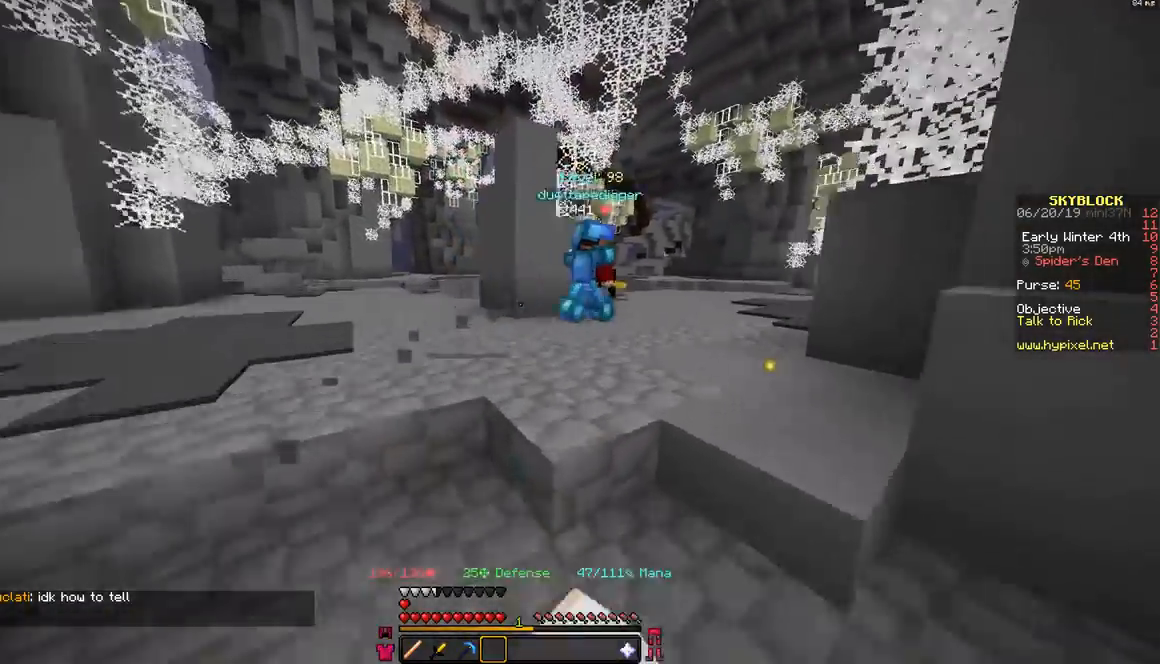
{"keys": ["d", "space", "w"], "mouse": [], "events": [[33, "mouse_left", "up"], [83, "mouse_left", "down"], [233, "mouse_left", "up"], [333, "mouse_left", "down"], [333, "space", "down"], [483, "d", "down"], [483, "mouse_left", "up"]]}
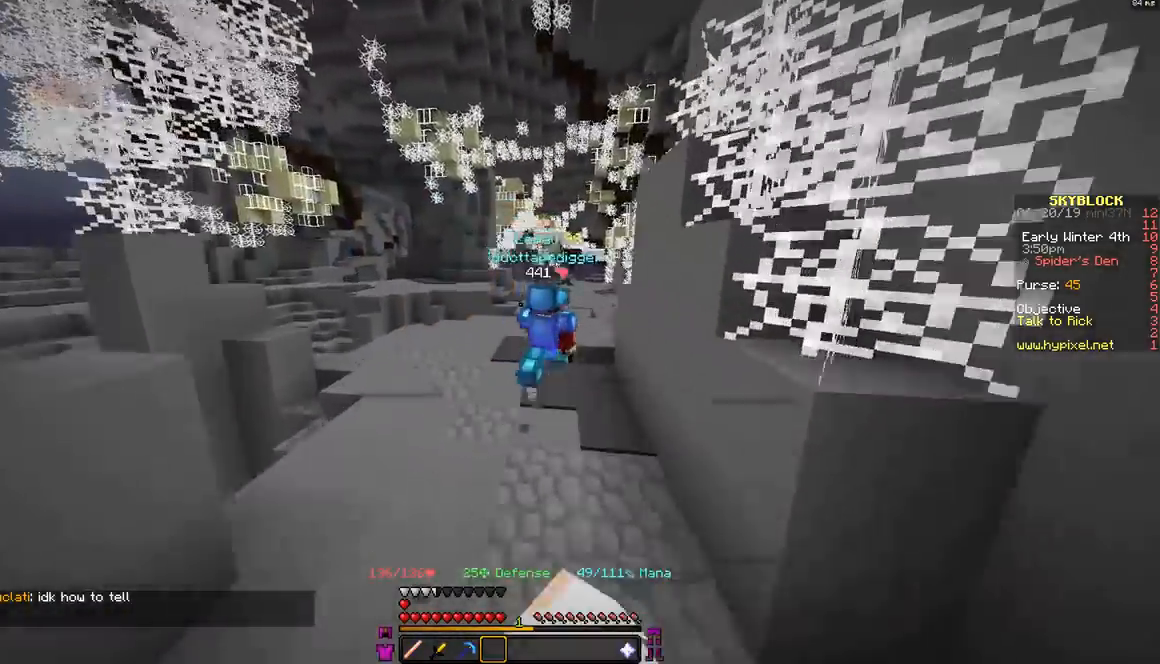
{"keys": ["space", "w"], "mouse": ["left"], "events": [[33, "space", "up"], [83, "d", "up"], [133, "mouse_left", "down"], [233, "mouse_left", "up"], [333, "space", "down"], [433, "mouse_left", "down"]]}
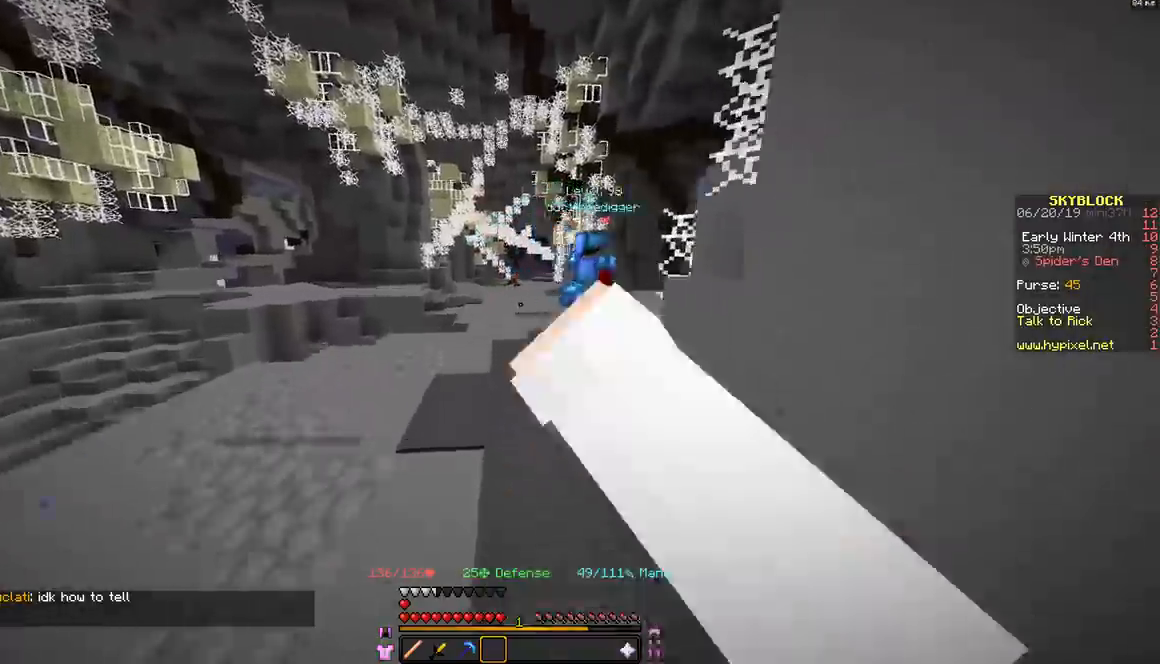
{"keys": ["w"], "mouse": ["left"], "events": [[133, "mouse_left", "up"], [133, "space", "up"], [183, "a", "down"], [383, "a", "up"], [383, "mouse_left", "down"], [417, "mouse_left", "up"], [500, "mouse_left", "down"]]}
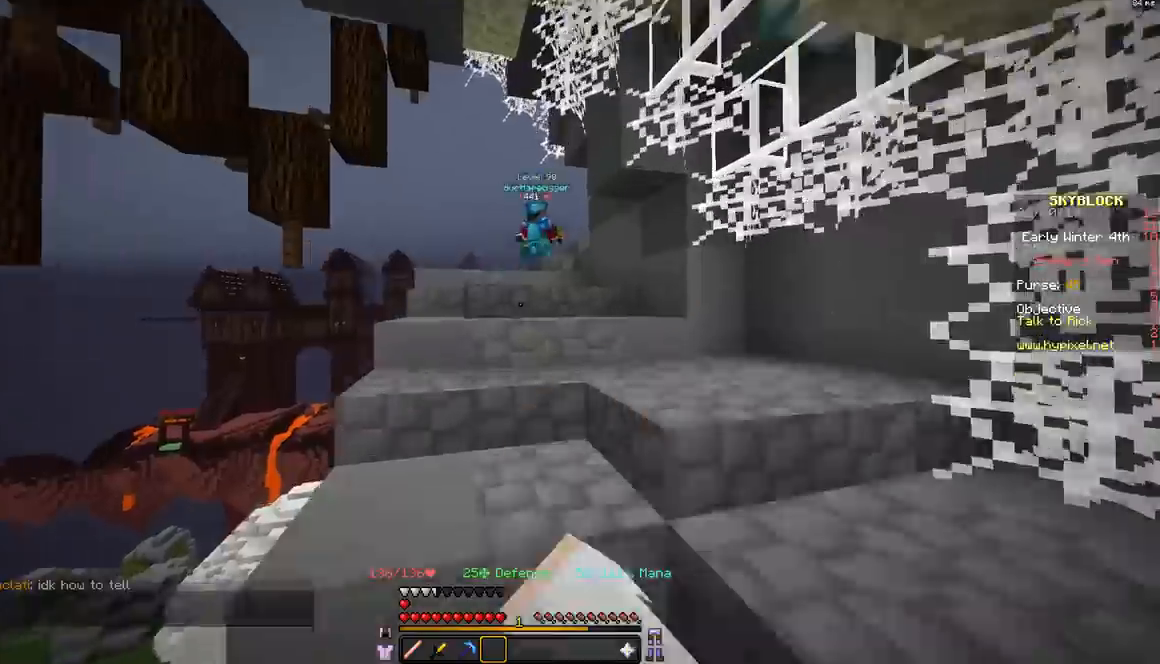
{"keys": ["w"], "mouse": ["left"], "events": [[67, "mouse_left", "up"], [150, "mouse_left", "down"], [217, "mouse_left", "up"], [317, "mouse_left", "down"], [367, "mouse_left", "up"], [467, "mouse_left", "down"]]}
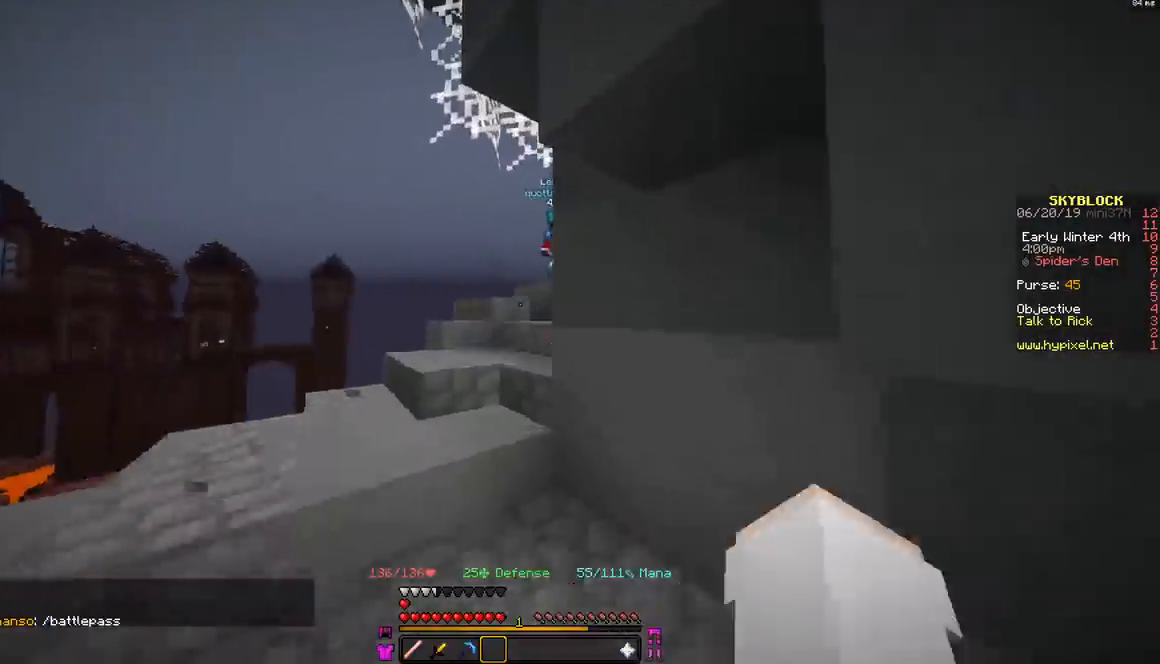
{"keys": ["w"], "mouse": [], "events": [[117, "a", "down"], [117, "mouse_left", "up"], [217, "mouse_left", "down"], [317, "a", "up"], [367, "mouse_left", "up"]]}
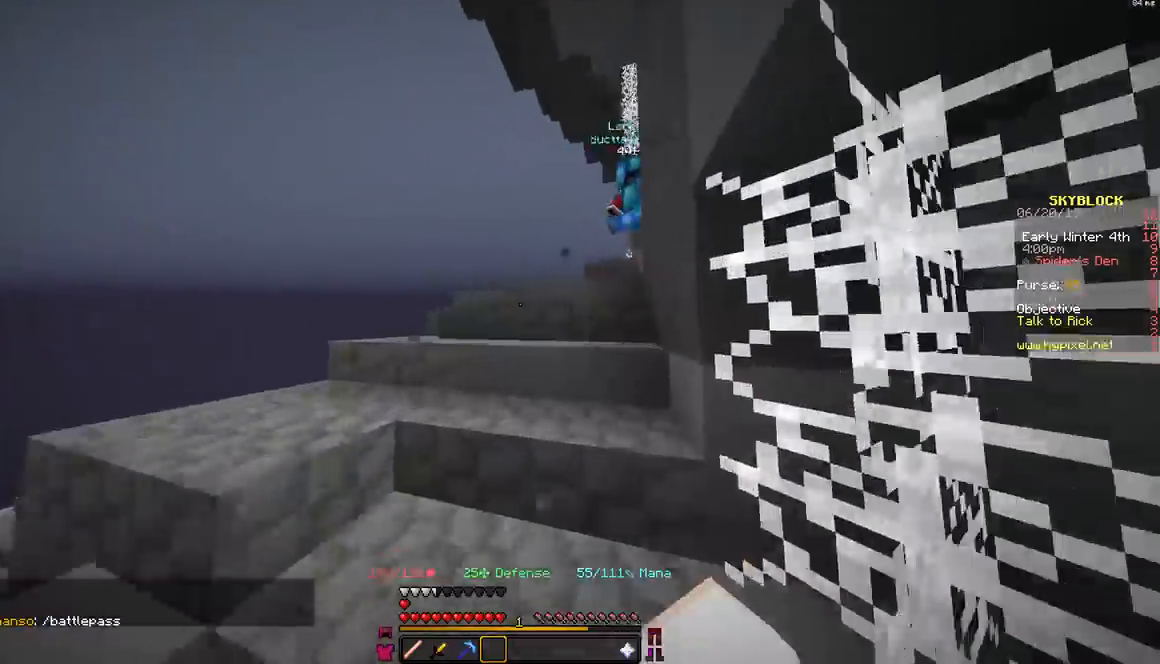
{"keys": ["a", "w"], "mouse": [], "events": [[17, "a", "down"], [117, "mouse_left", "down"], [217, "a", "up"], [267, "mouse_left", "up"], [317, "mouse_left", "down"], [467, "a", "down"], [467, "mouse_left", "up"]]}
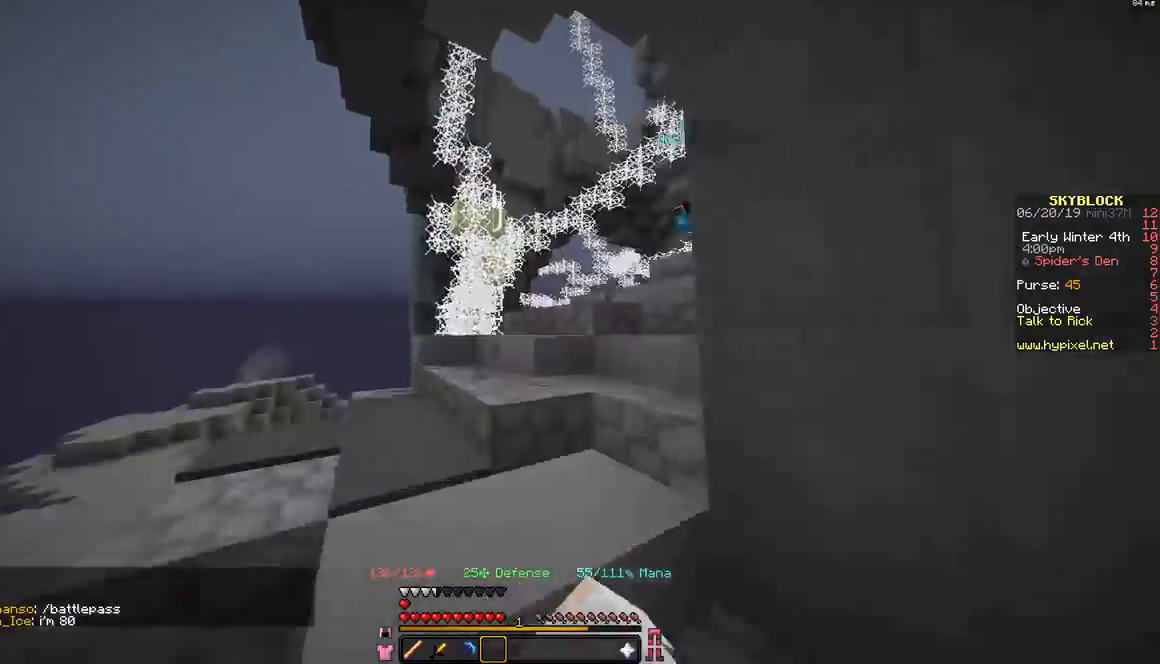
{"keys": ["w"], "mouse": [], "events": [[67, "mouse_left", "down"], [167, "a", "up"], [217, "mouse_left", "up"]]}
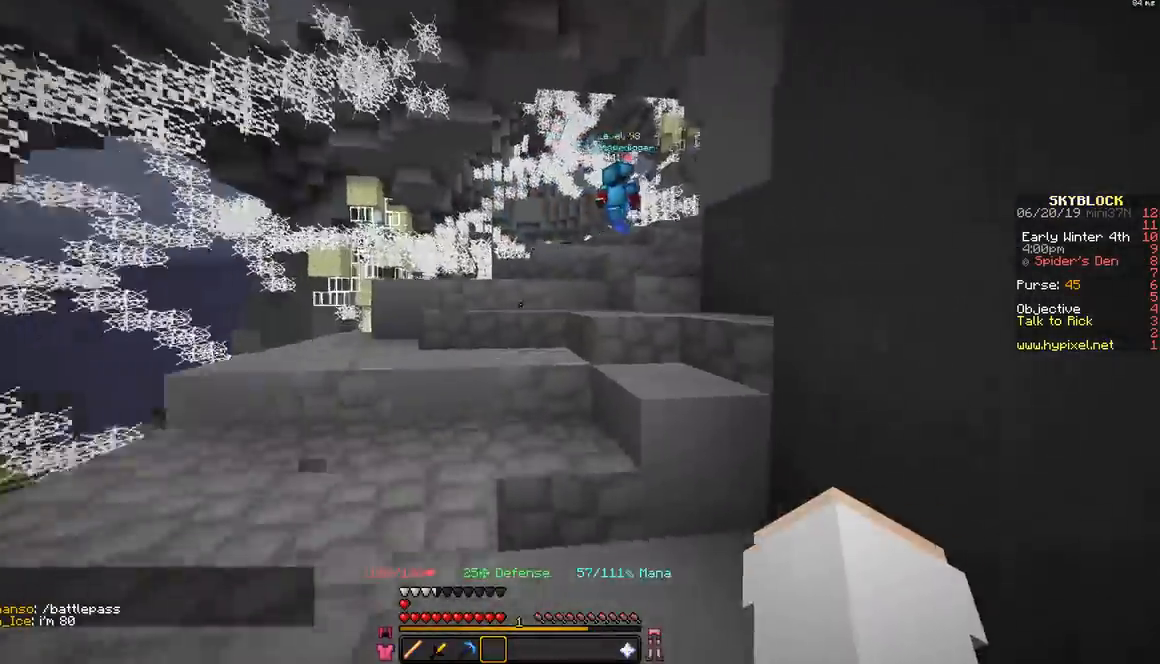
{"keys": ["w"], "mouse": [], "events": []}
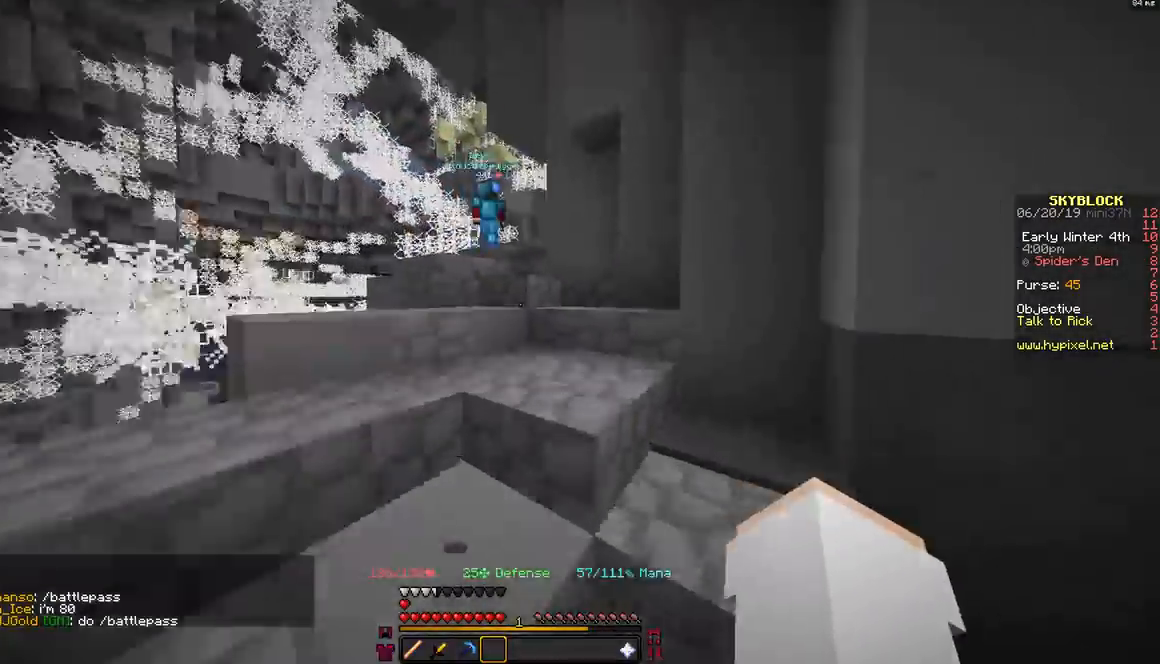
{"keys": ["w"], "mouse": ["left"], "events": [[317, "a", "down"], [317, "mouse_left", "down"], [367, "mouse_left", "up"], [450, "mouse_left", "down"], [467, "a", "up"]]}
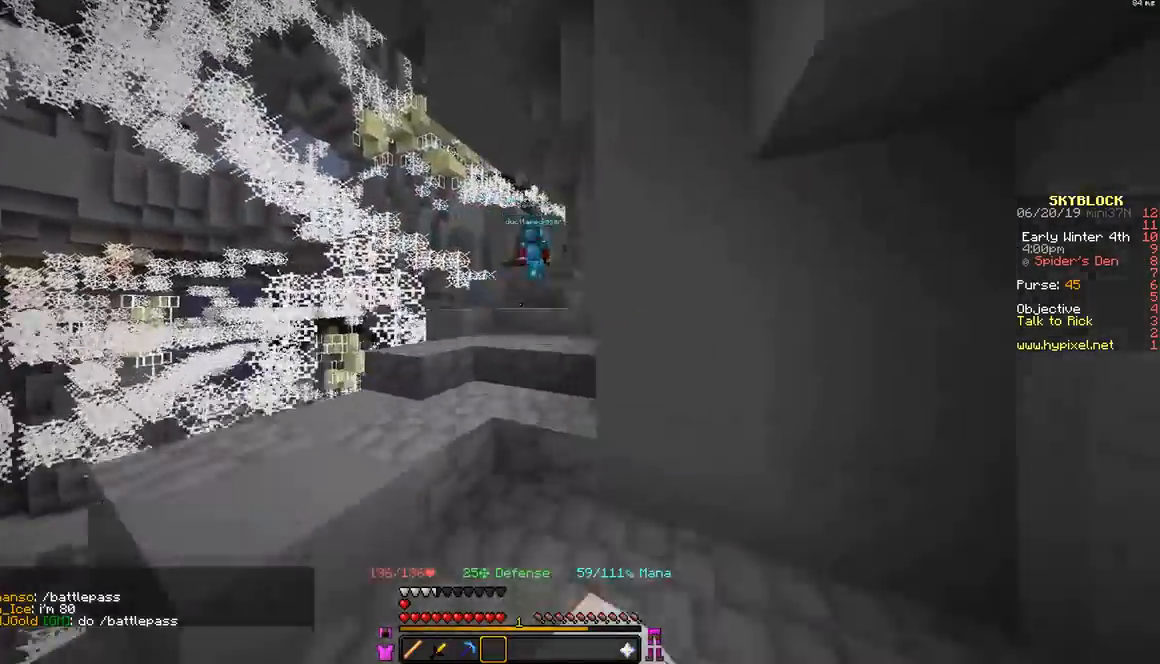
{"keys": ["w"], "mouse": ["left"], "events": [[17, "mouse_left", "up"], [167, "mouse_left", "down"], [267, "a", "down"], [267, "mouse_left", "up"], [417, "a", "up"], [417, "mouse_left", "down"]]}
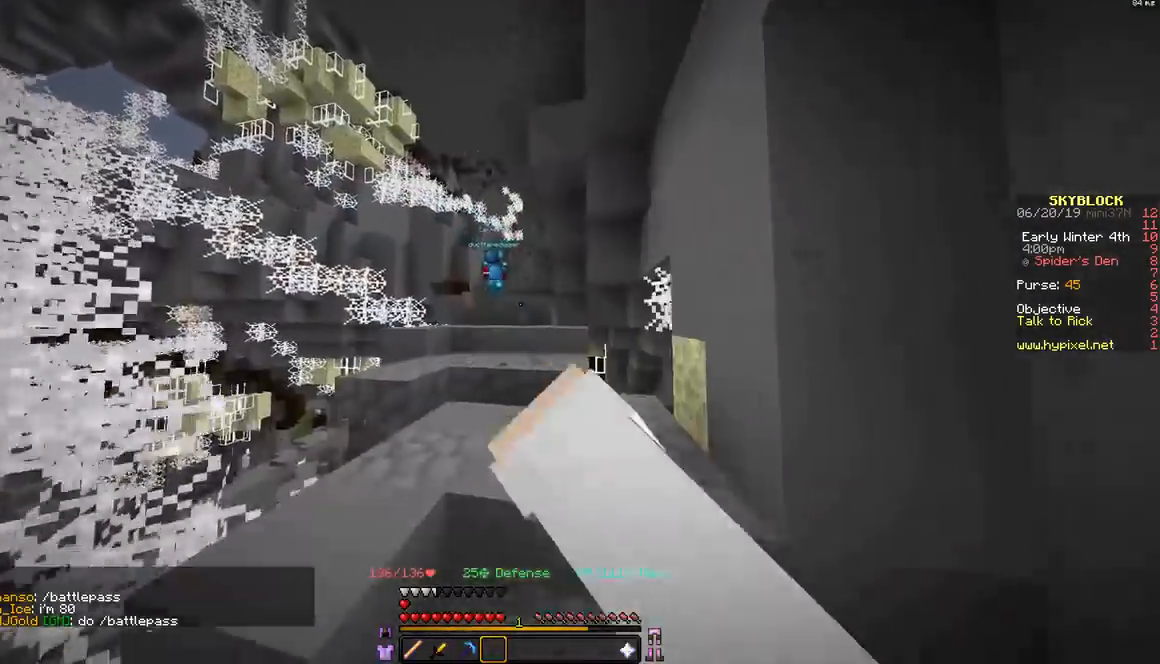
{"keys": ["w"], "mouse": [], "events": [[117, "mouse_left", "up"]]}
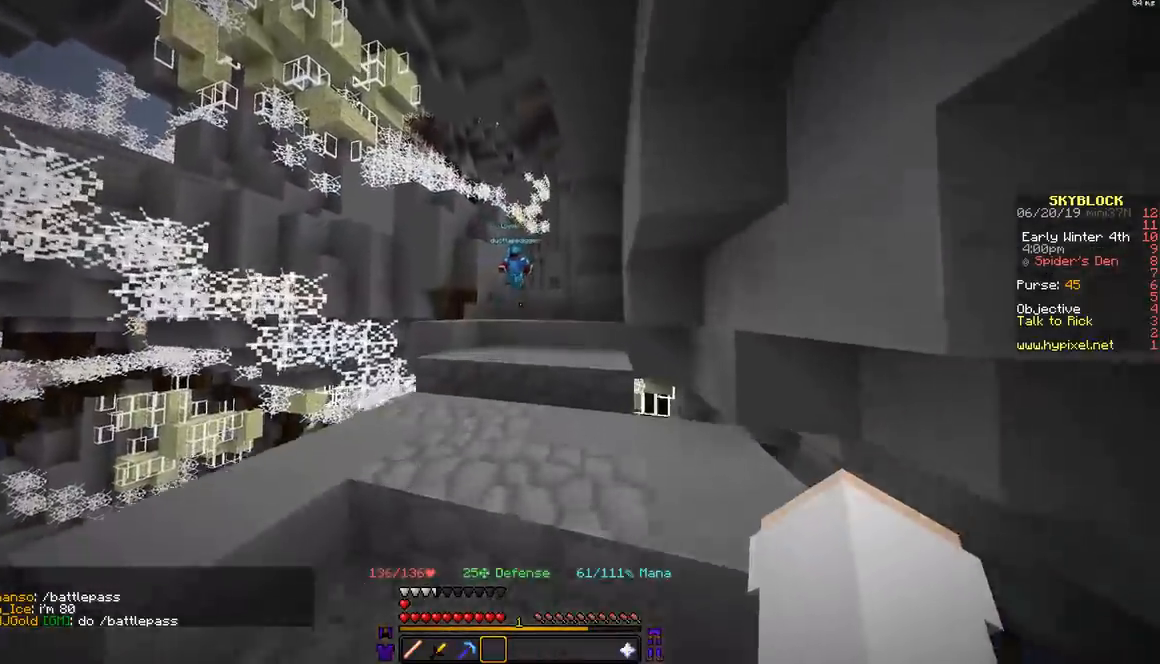
{"keys": ["w"], "mouse": [], "events": [[117, "mouse_left", "down"], [217, "mouse_left", "up"]]}
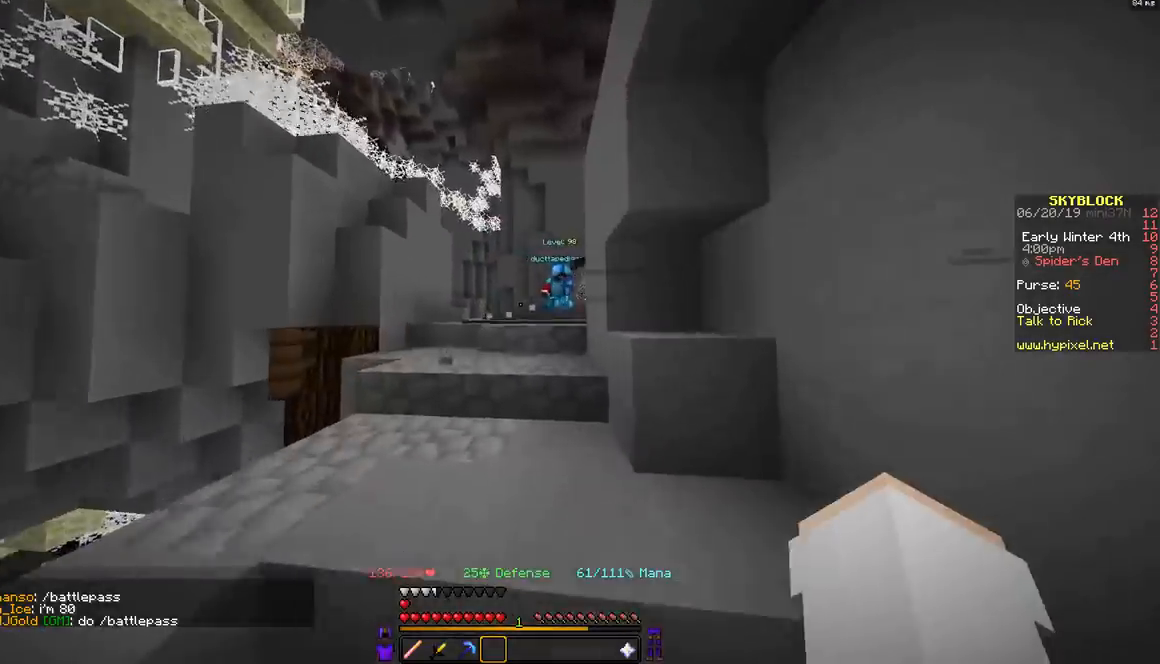
{"keys": ["w"], "mouse": [], "events": [[167, "a", "down"], [317, "a", "up"]]}
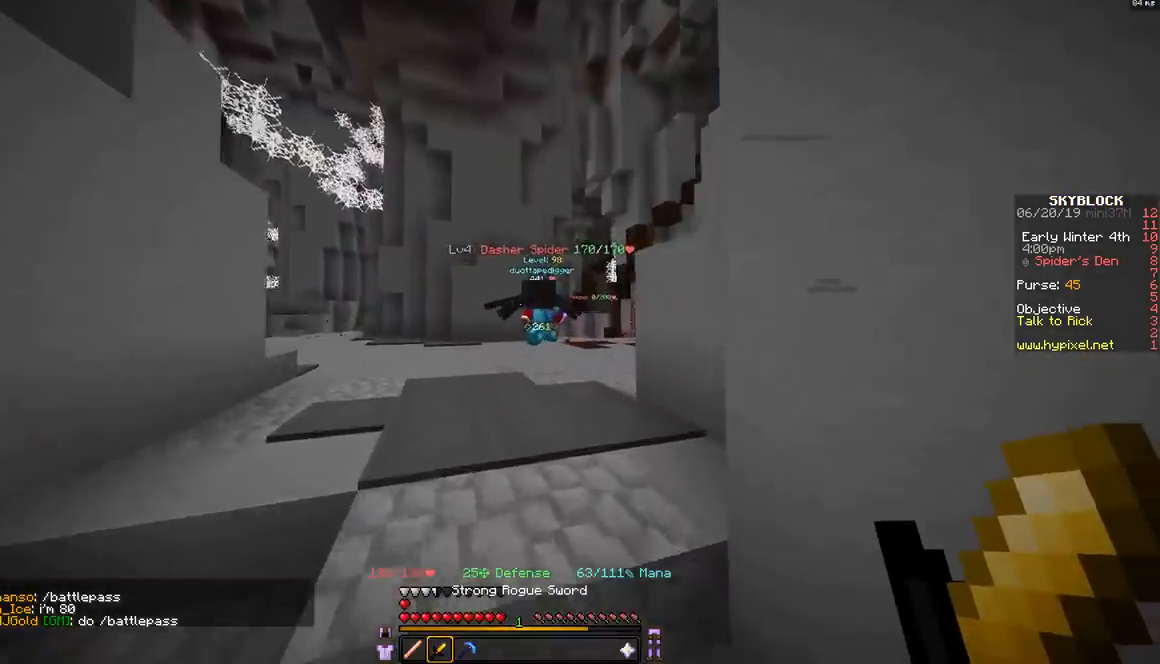
{"keys": ["a", "w"], "mouse": [], "events": [[267, "a", "down"], [267, "mouse_right", "down"], [317, "mouse_right", "up"]]}
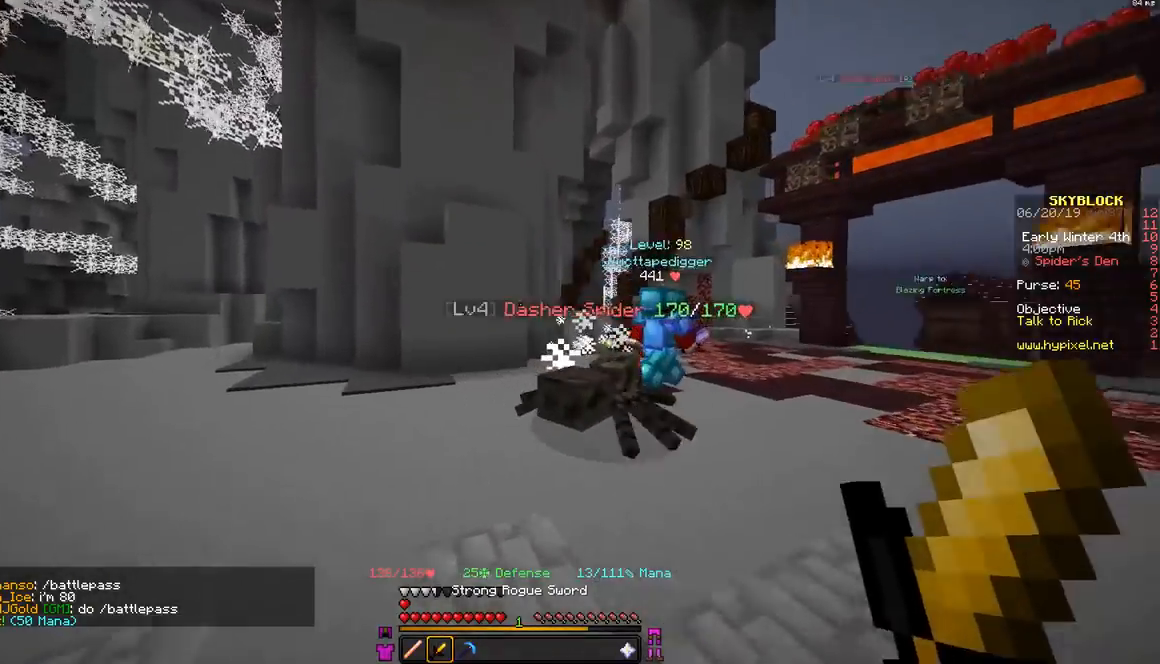
{"keys": ["d", "w"], "mouse": [], "events": [[267, "a", "up"], [317, "d", "down"]]}
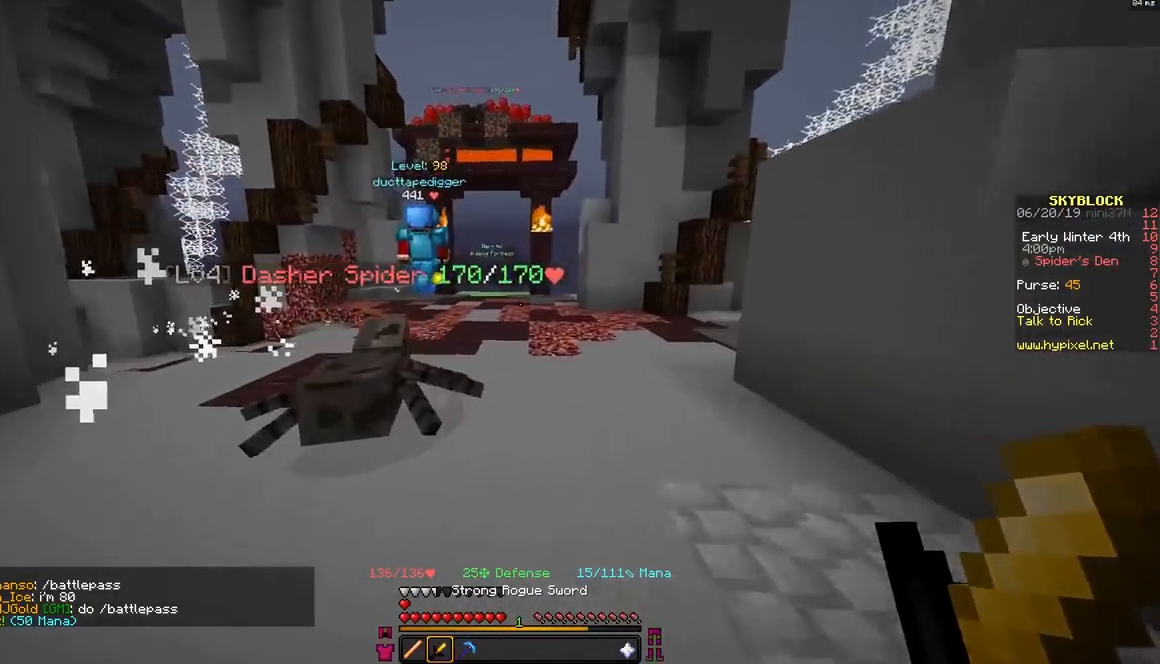
{"keys": ["space", "w"], "mouse": [], "events": [[317, "d", "up"], [467, "space", "down"]]}
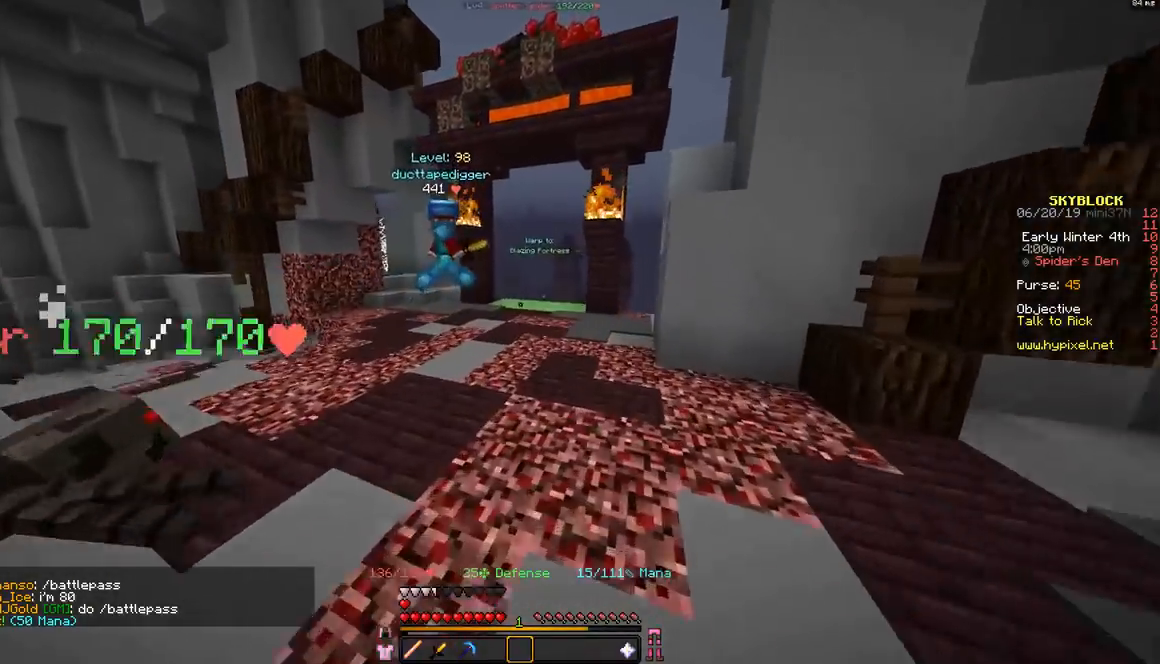
{"keys": ["w"], "mouse": [], "events": [[317, "space", "up"]]}
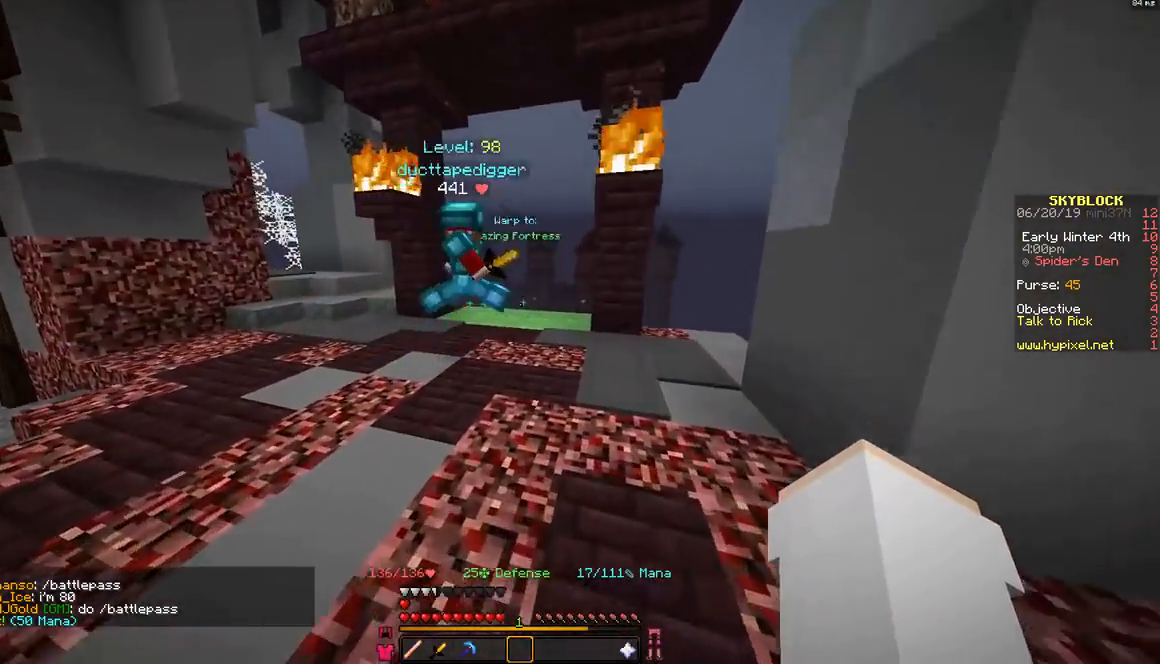
{"keys": ["w"], "mouse": [], "events": [[17, "d", "down"], [317, "d", "up"]]}
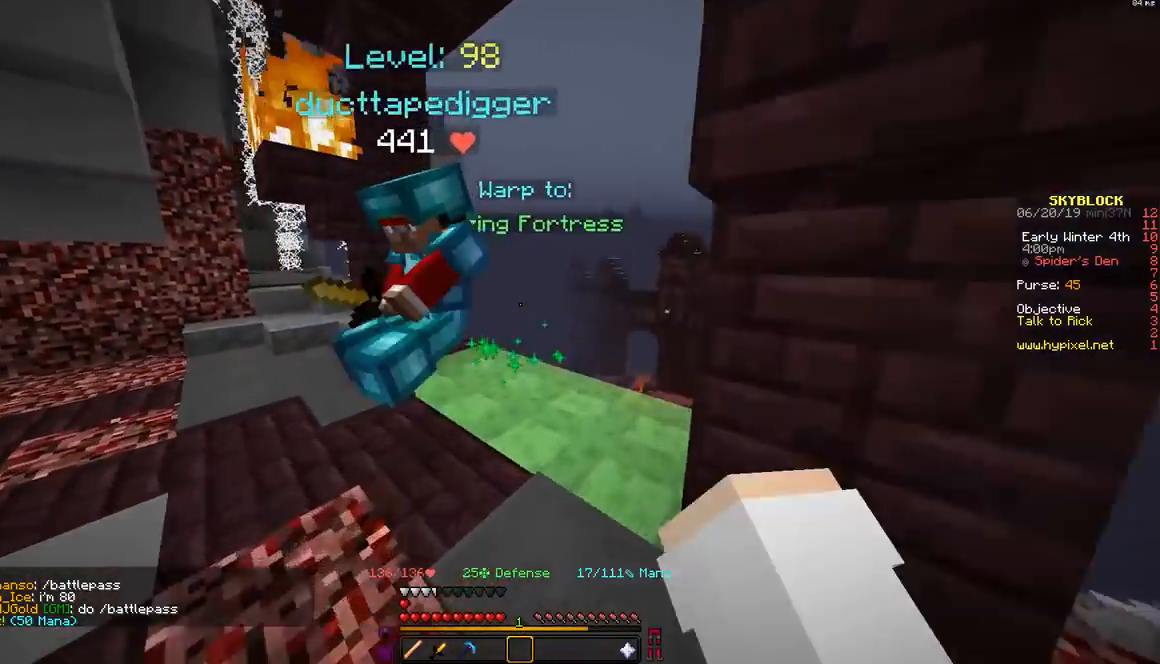
{"keys": [], "mouse": [], "events": [[217, "d", "down"], [267, "w", "up"], [417, "d", "up"]]}
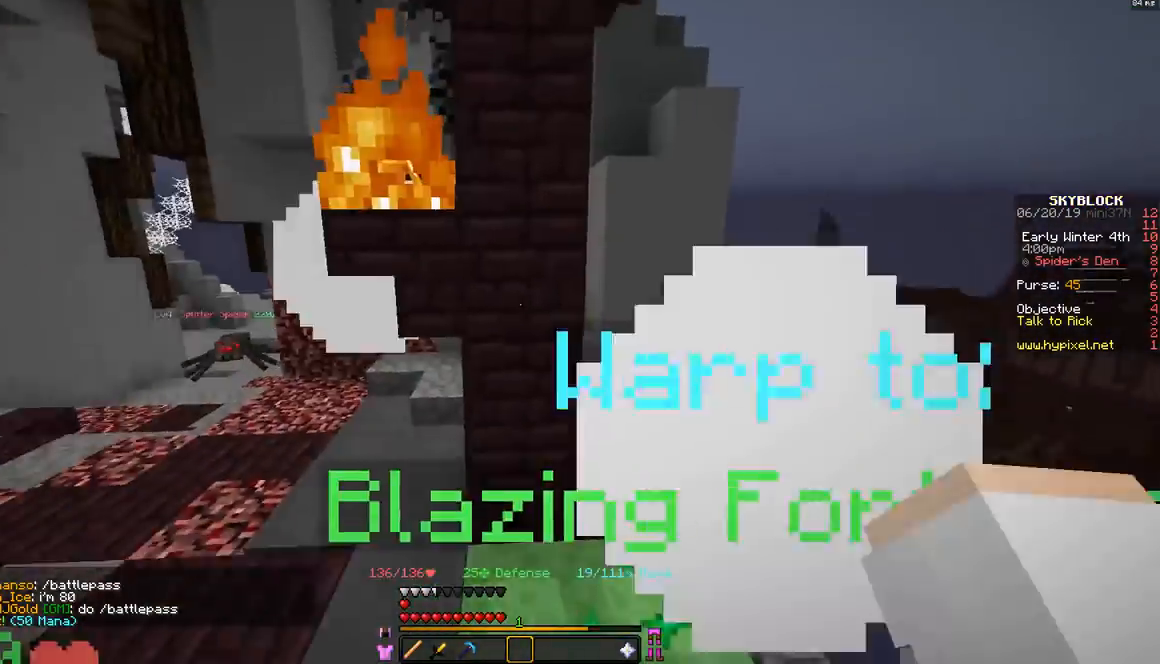
{"keys": [], "mouse": [], "events": []}
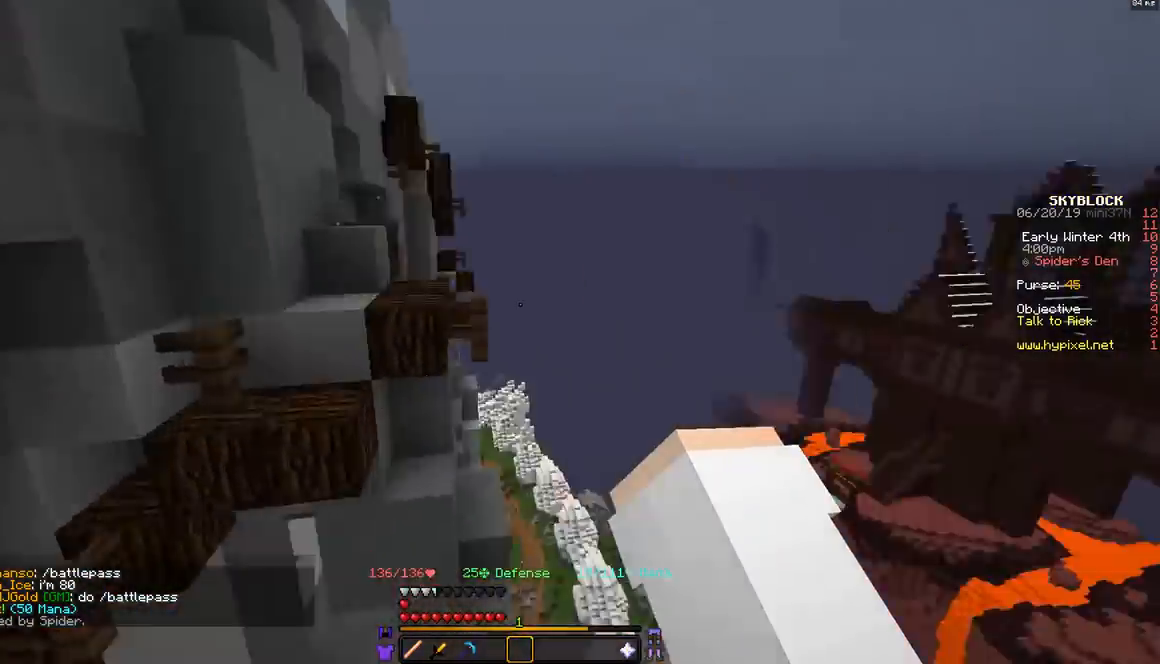
{"keys": [], "mouse": [], "events": []}